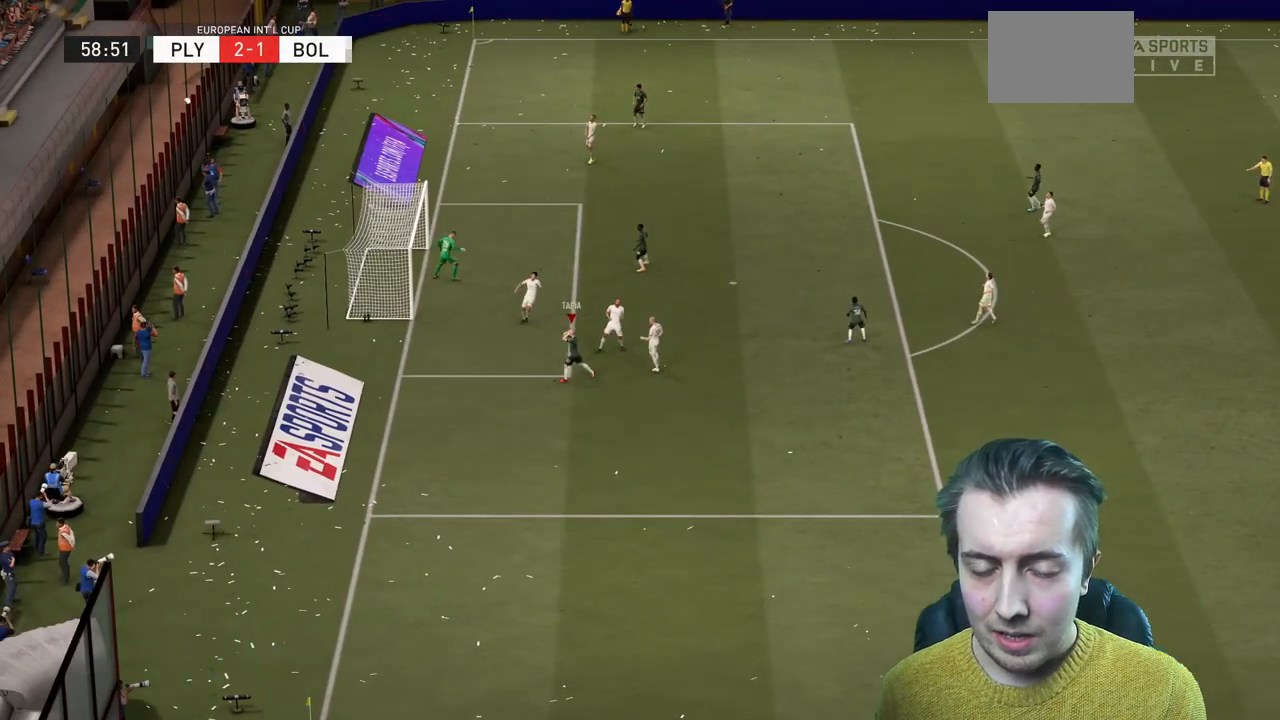
Gameplay with a controller (Xbox layout); each line is a JSON object with the inputs held at the frame after it. "events" lists button and stick changes between this image and that frame as [ms after this image, input, new state], when the widget could be followed in between. Not read: L3 R3.
{"buttons": [], "left_stick": "center", "right_stick": "center", "events": []}
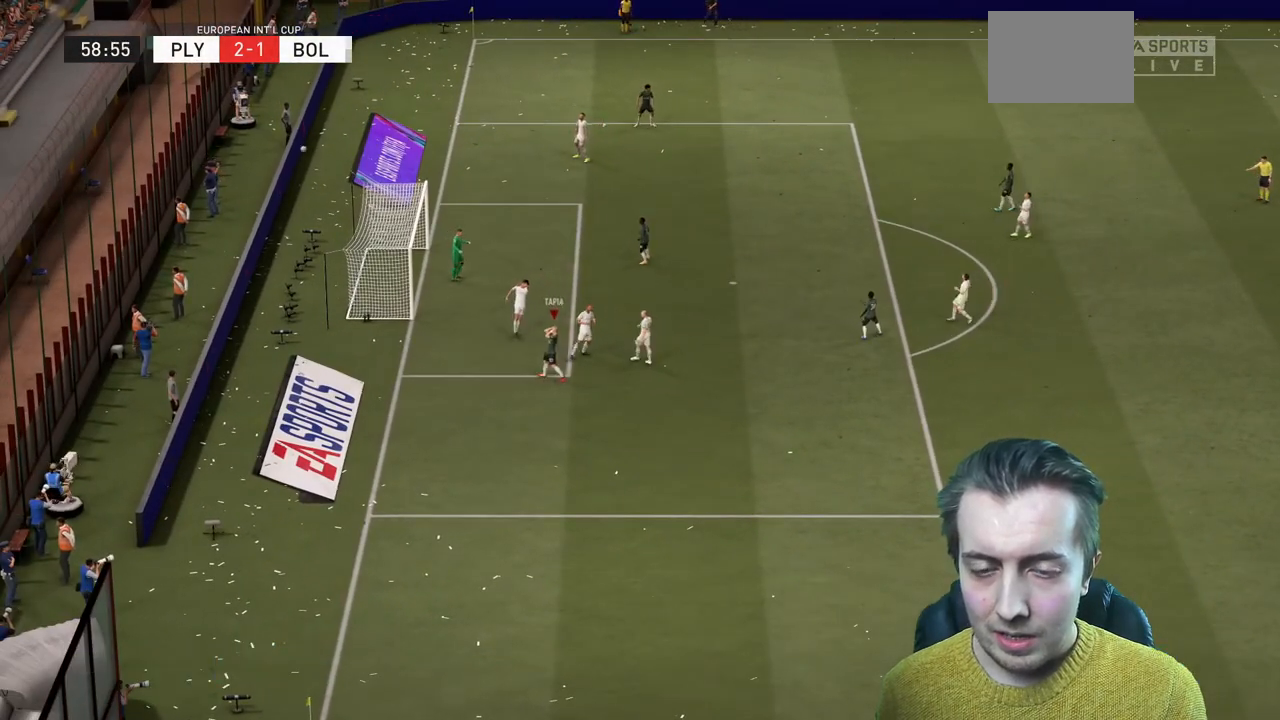
{"buttons": [], "left_stick": "center", "right_stick": "center", "events": []}
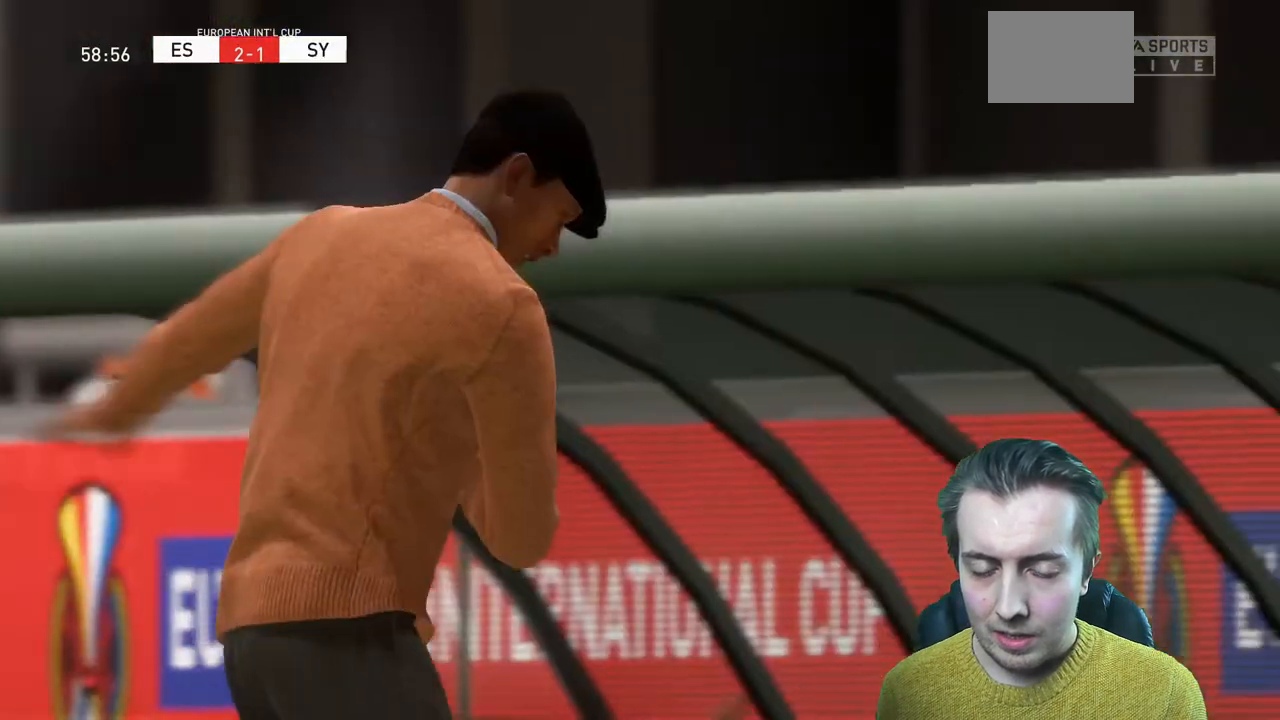
{"buttons": [], "left_stick": "center", "right_stick": "center", "events": []}
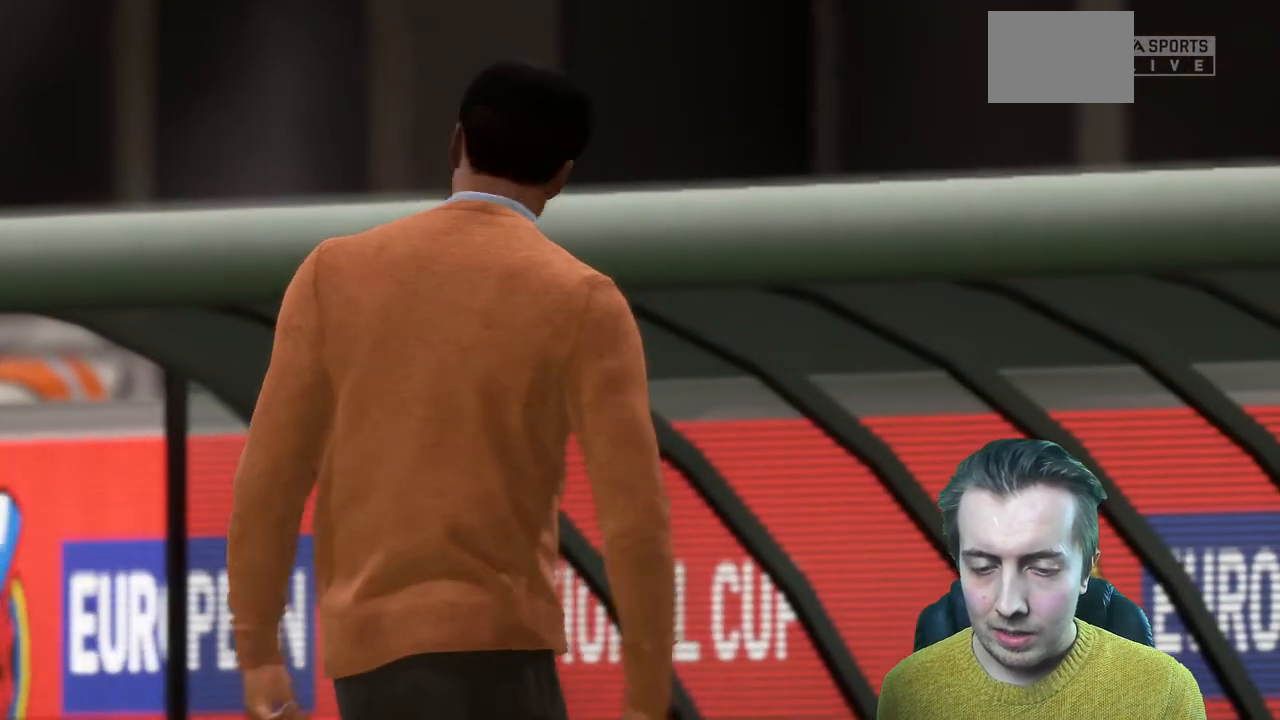
{"buttons": [], "left_stick": "center", "right_stick": "center", "events": []}
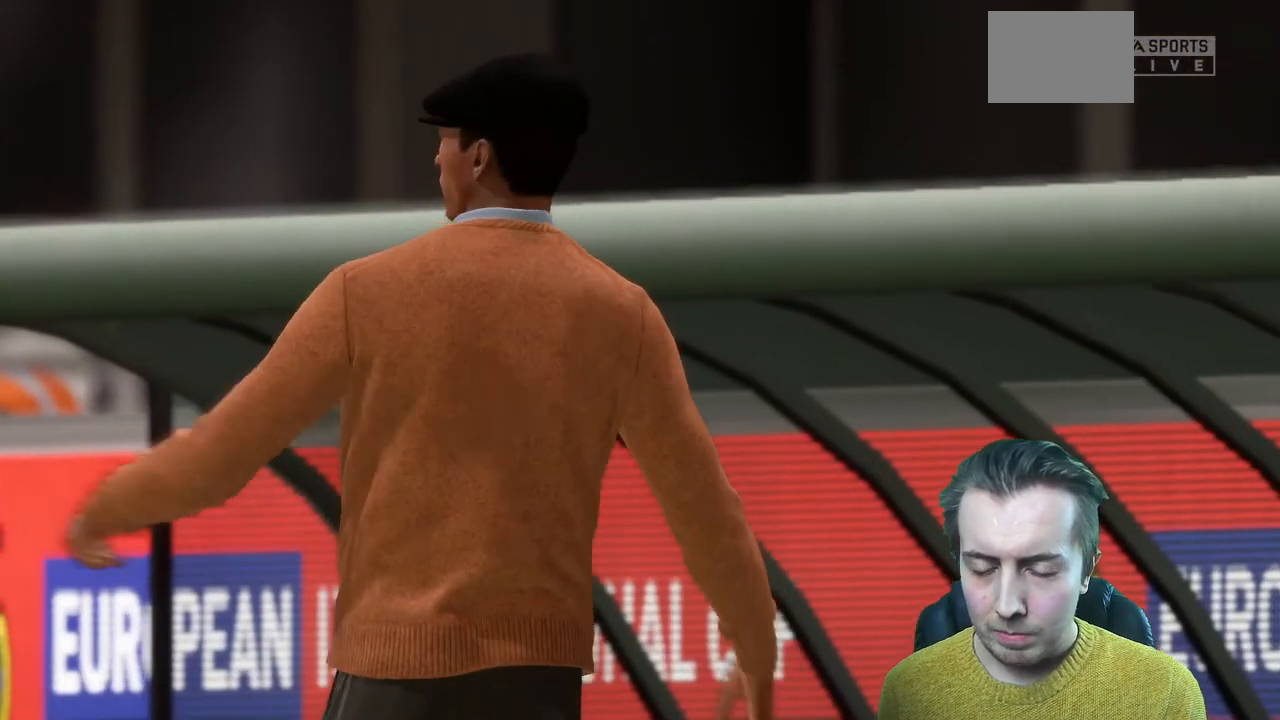
{"buttons": [], "left_stick": "center", "right_stick": "center", "events": [[100, "A", "down"], [267, "A", "up"]]}
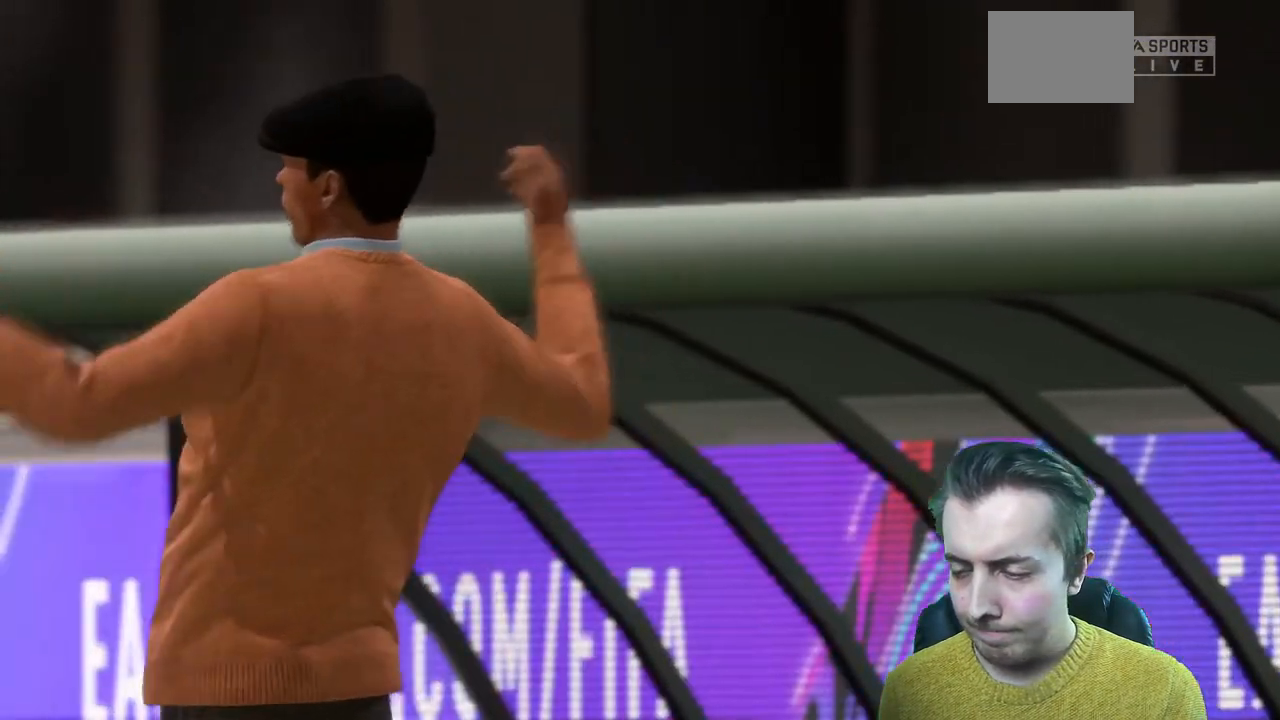
{"buttons": ["L2", "R2"], "left_stick": "up-left", "right_stick": "center", "events": [[66, "L2", "down"], [66, "R2", "down"], [100, "left_stick", "left"], [200, "left_stick", "down-left"], [500, "left_stick", "up-left"]]}
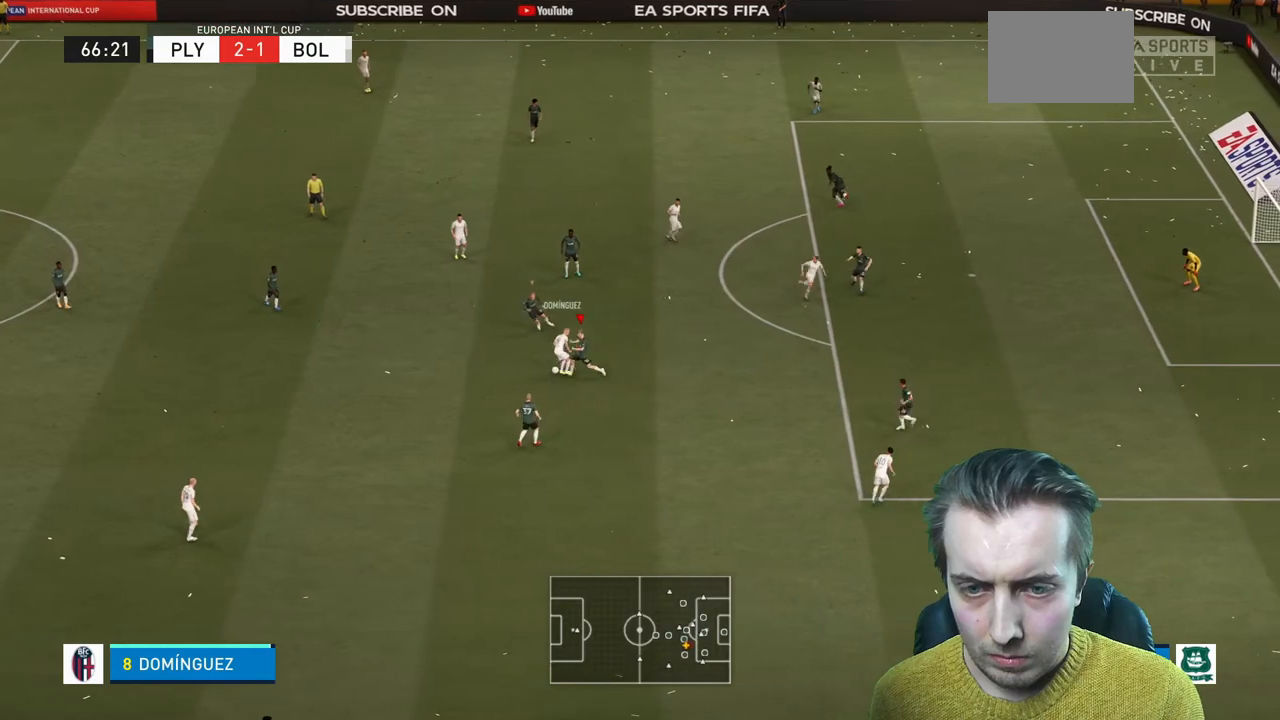
{"buttons": ["R2"], "left_stick": "left", "right_stick": "center", "events": [[234, "left_stick", "center"], [267, "L2", "up"], [401, "left_stick", "left"]]}
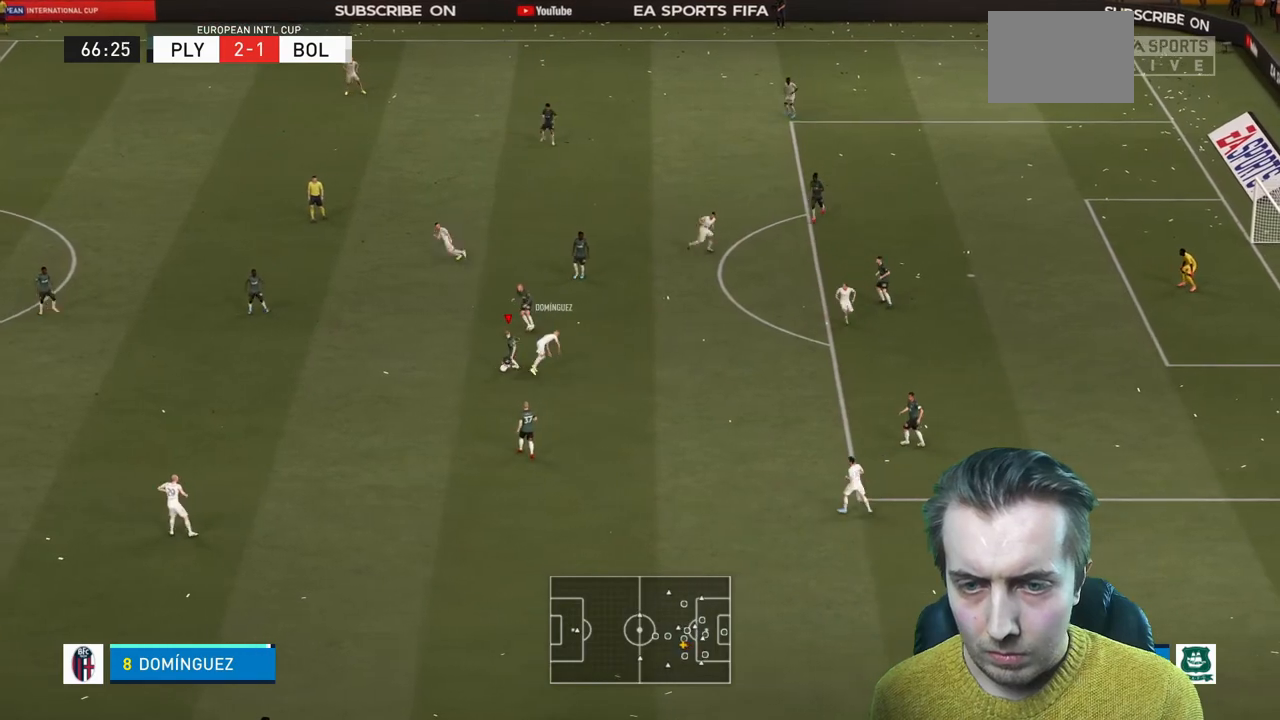
{"buttons": ["R2"], "left_stick": "left", "right_stick": "center", "events": []}
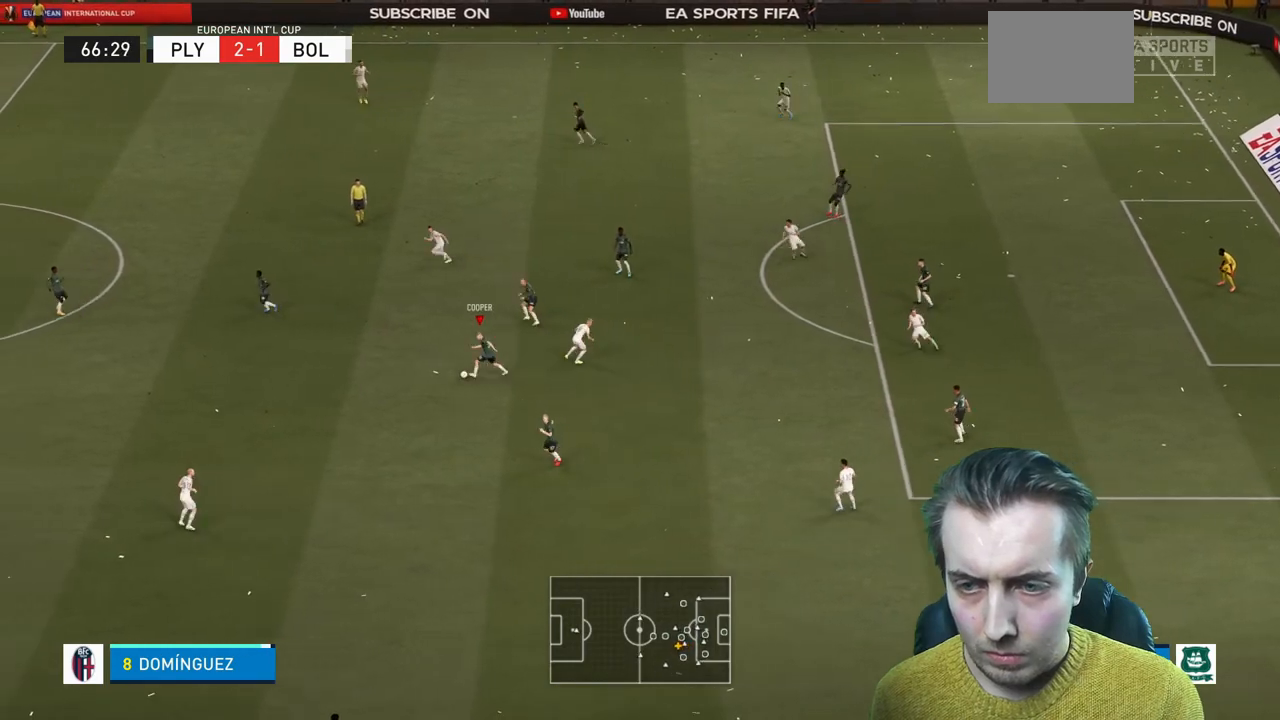
{"buttons": ["R2"], "left_stick": "left", "right_stick": "center", "events": []}
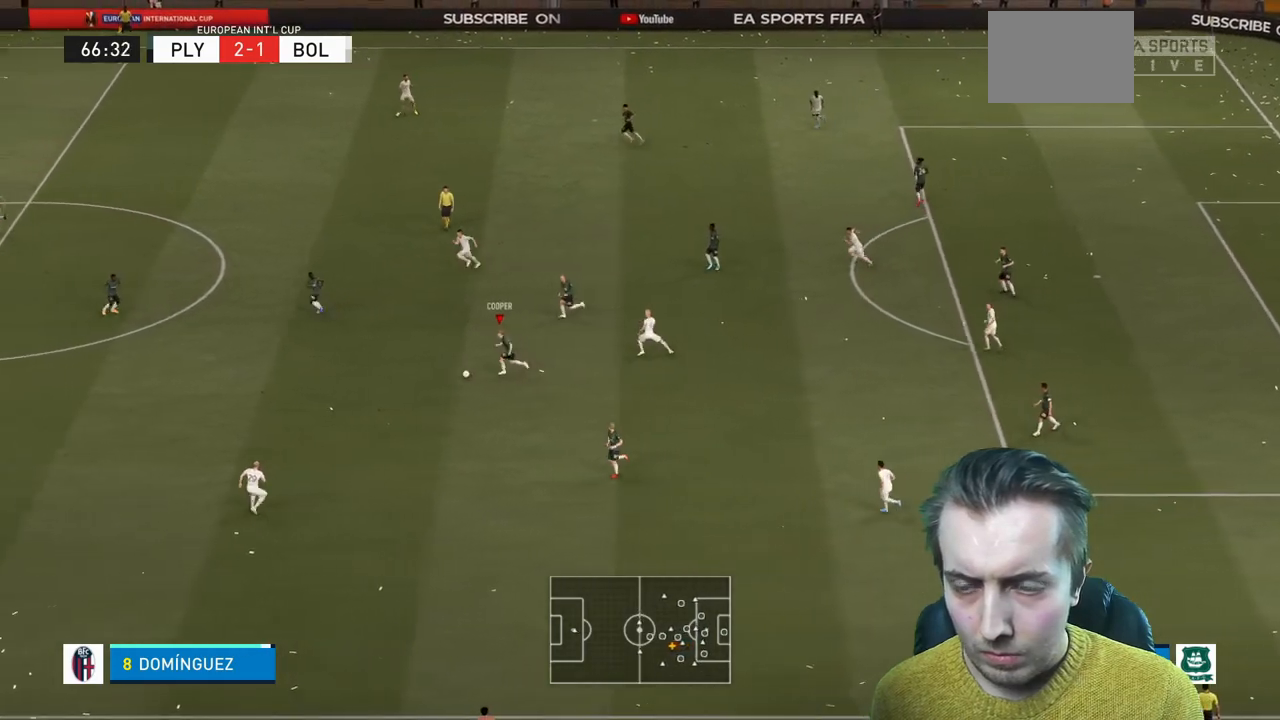
{"buttons": ["R2"], "left_stick": "up-left", "right_stick": "center", "events": [[66, "Y", "down"], [66, "left_stick", "up-left"], [200, "Y", "up"]]}
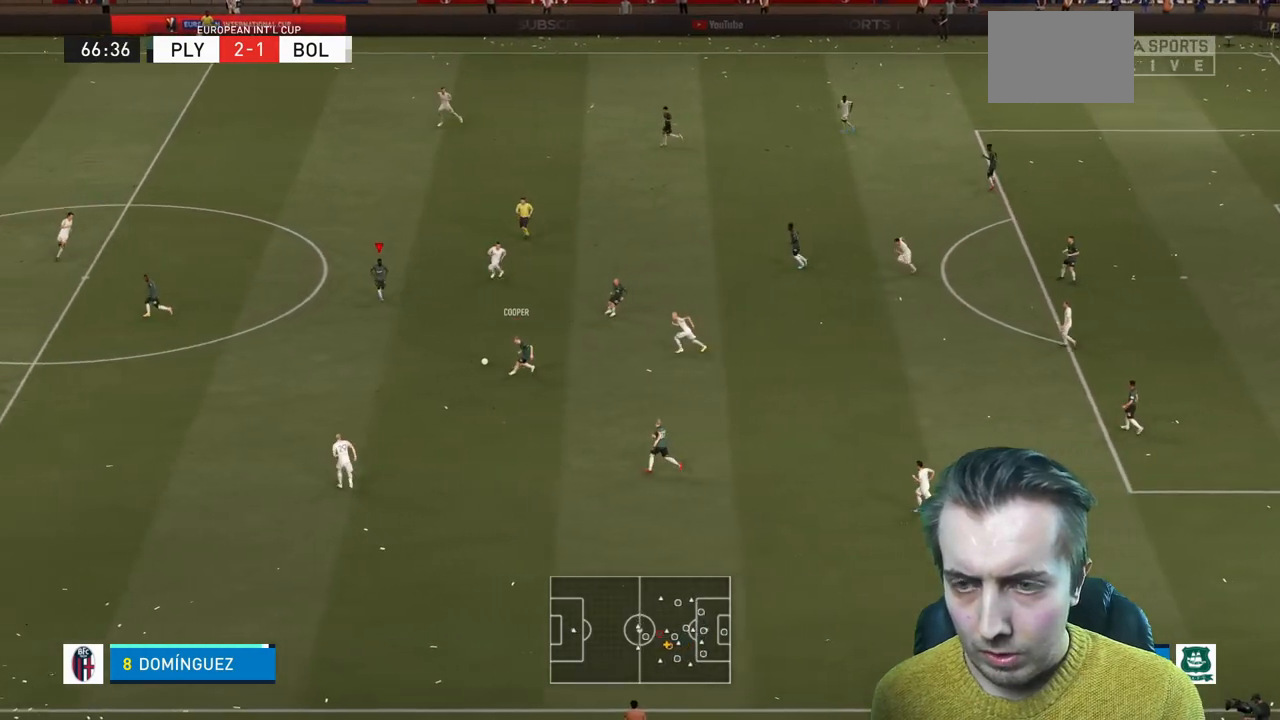
{"buttons": ["R2"], "left_stick": "left", "right_stick": "center", "events": [[200, "left_stick", "left"]]}
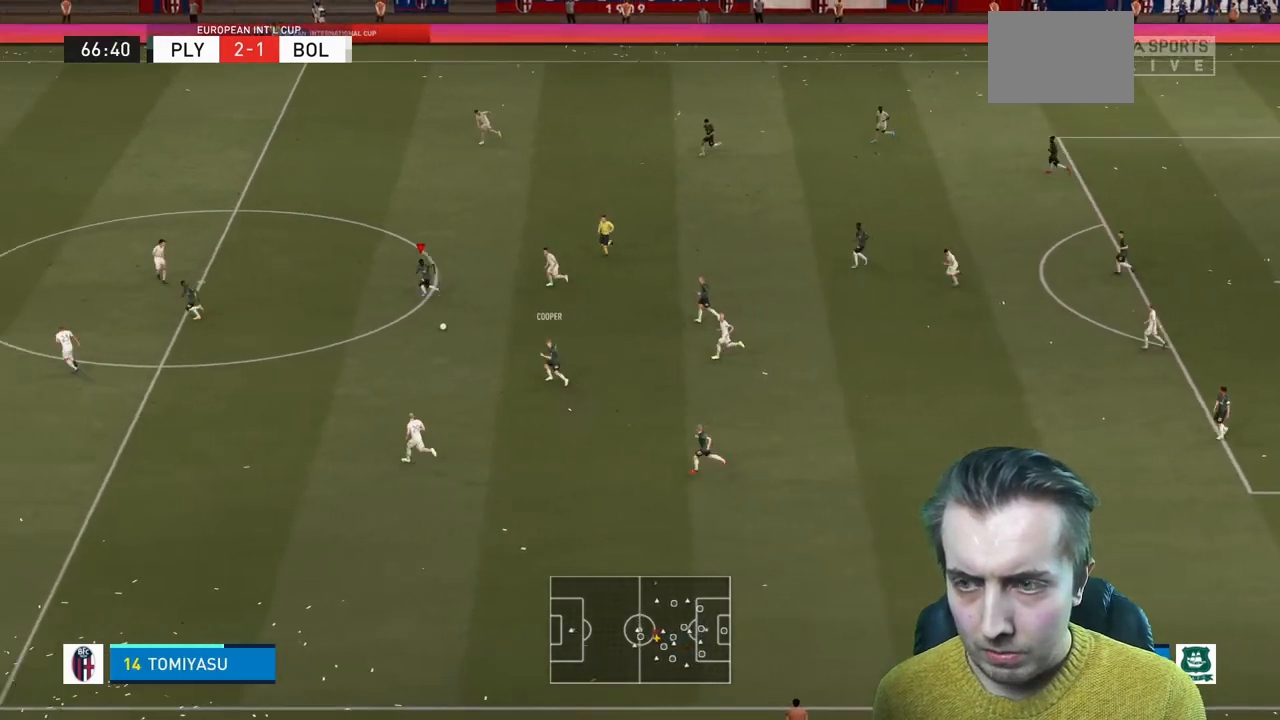
{"buttons": ["R2"], "left_stick": "left", "right_stick": "center", "events": [[166, "Y", "down"], [367, "Y", "up"]]}
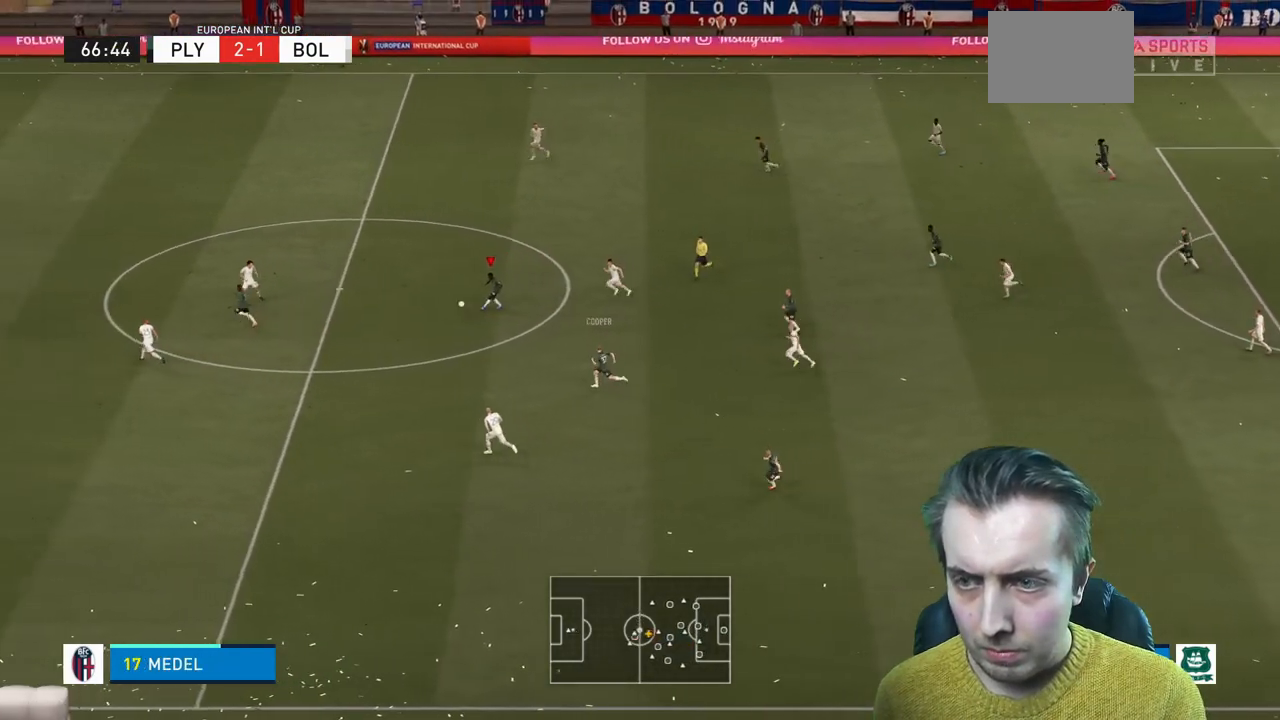
{"buttons": ["R2"], "left_stick": "left", "right_stick": "center", "events": []}
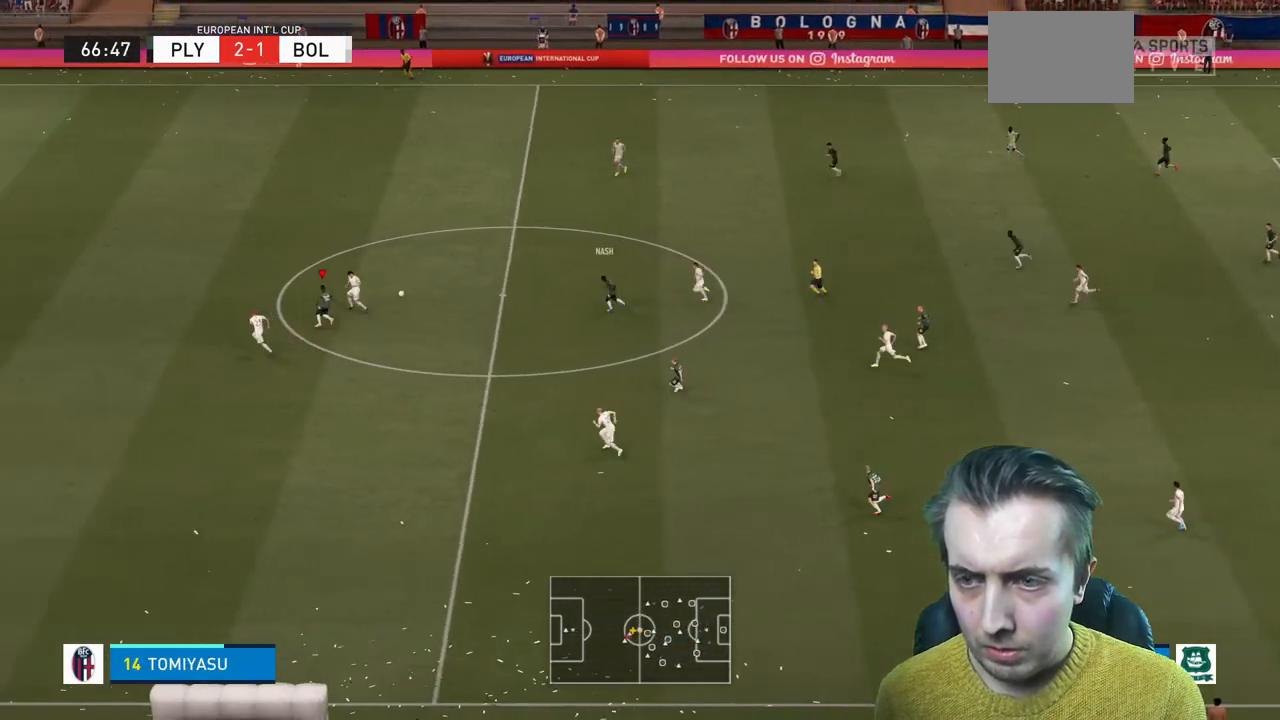
{"buttons": ["R2"], "left_stick": "left", "right_stick": "center", "events": []}
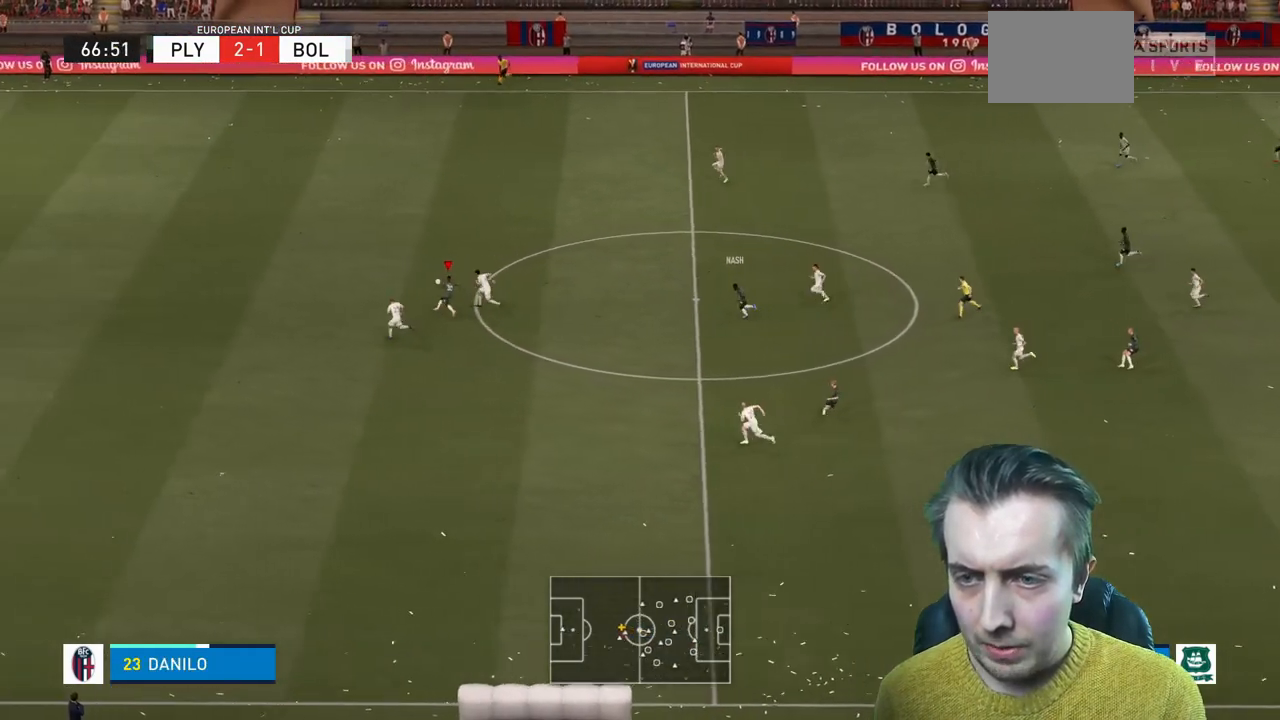
{"buttons": ["R2"], "left_stick": "up-left", "right_stick": "center", "events": [[100, "left_stick", "up-left"]]}
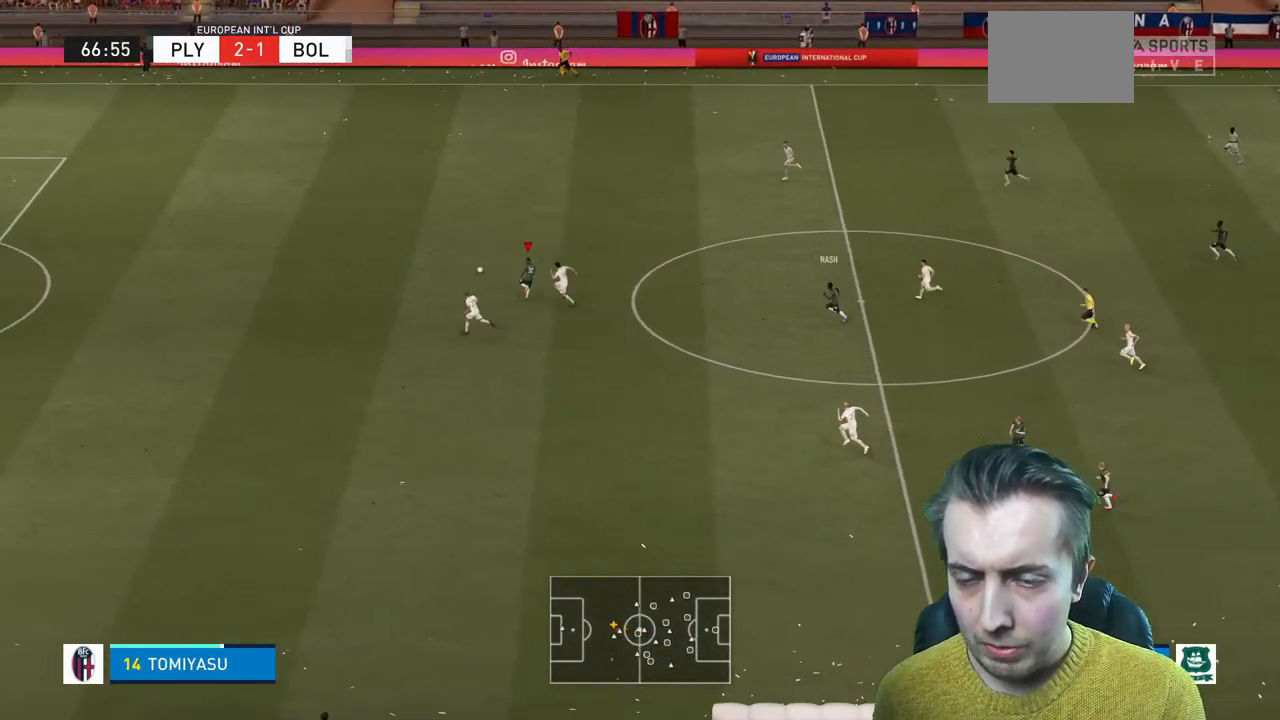
{"buttons": ["R2"], "left_stick": "left", "right_stick": "center", "events": [[133, "left_stick", "left"]]}
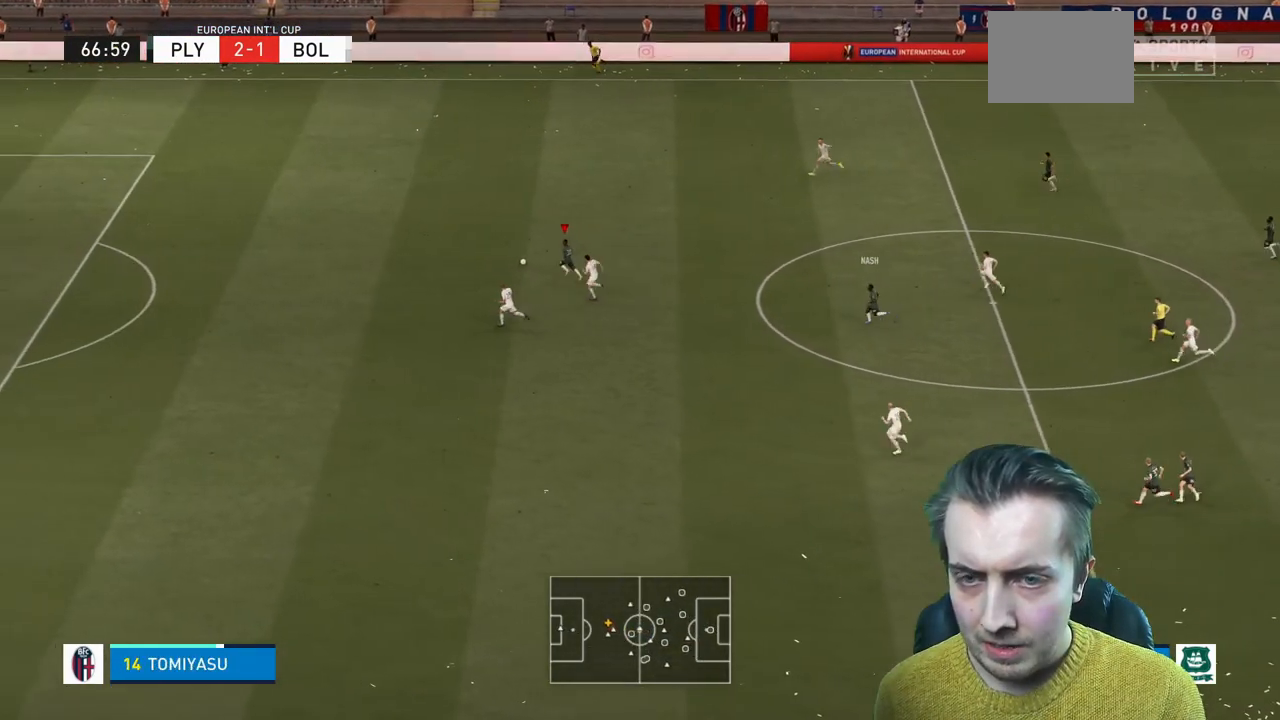
{"buttons": ["R2"], "left_stick": "left", "right_stick": "left", "events": [[67, "right_stick", "left"]]}
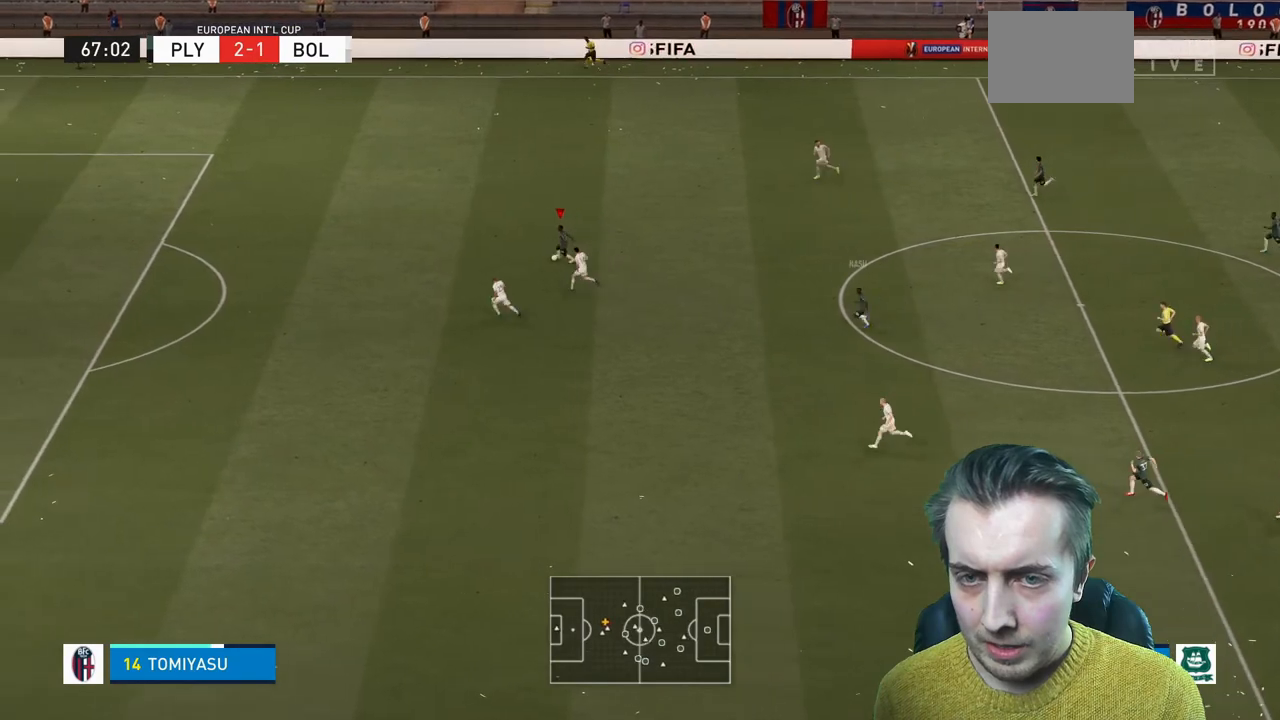
{"buttons": ["R2"], "left_stick": "left", "right_stick": "left", "events": []}
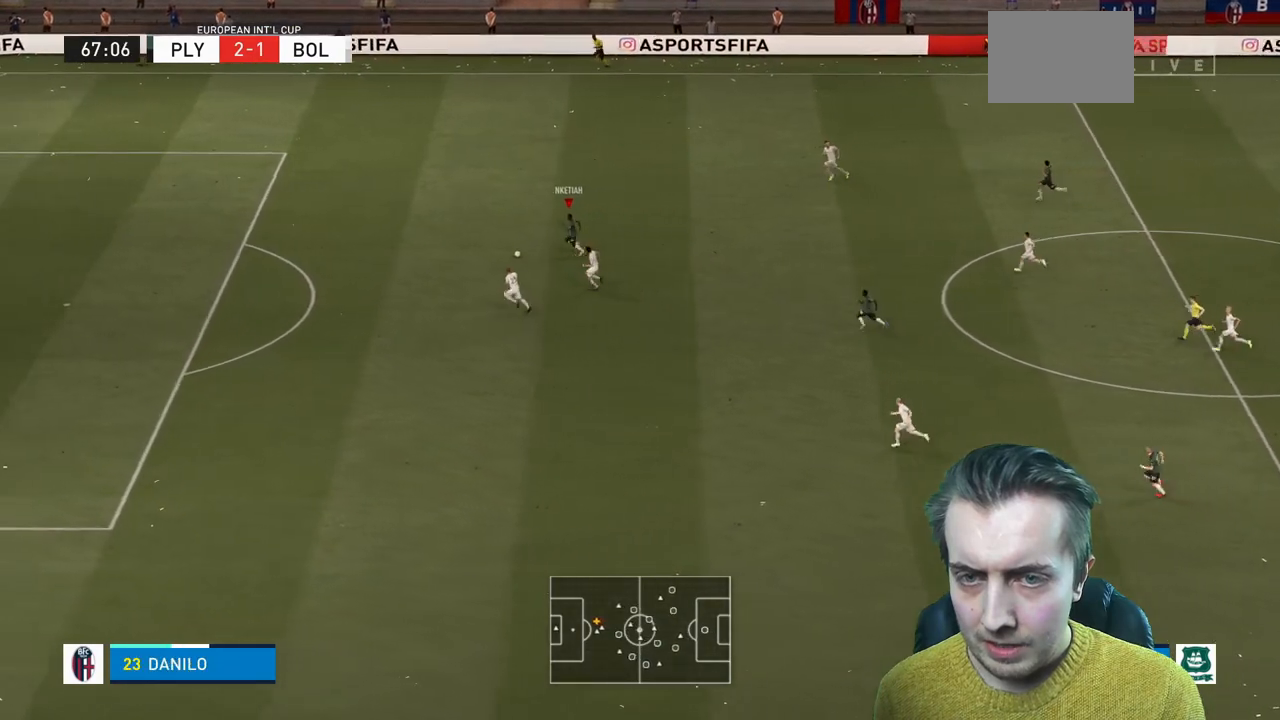
{"buttons": ["R2"], "left_stick": "left", "right_stick": "center", "events": [[34, "right_stick", "center"]]}
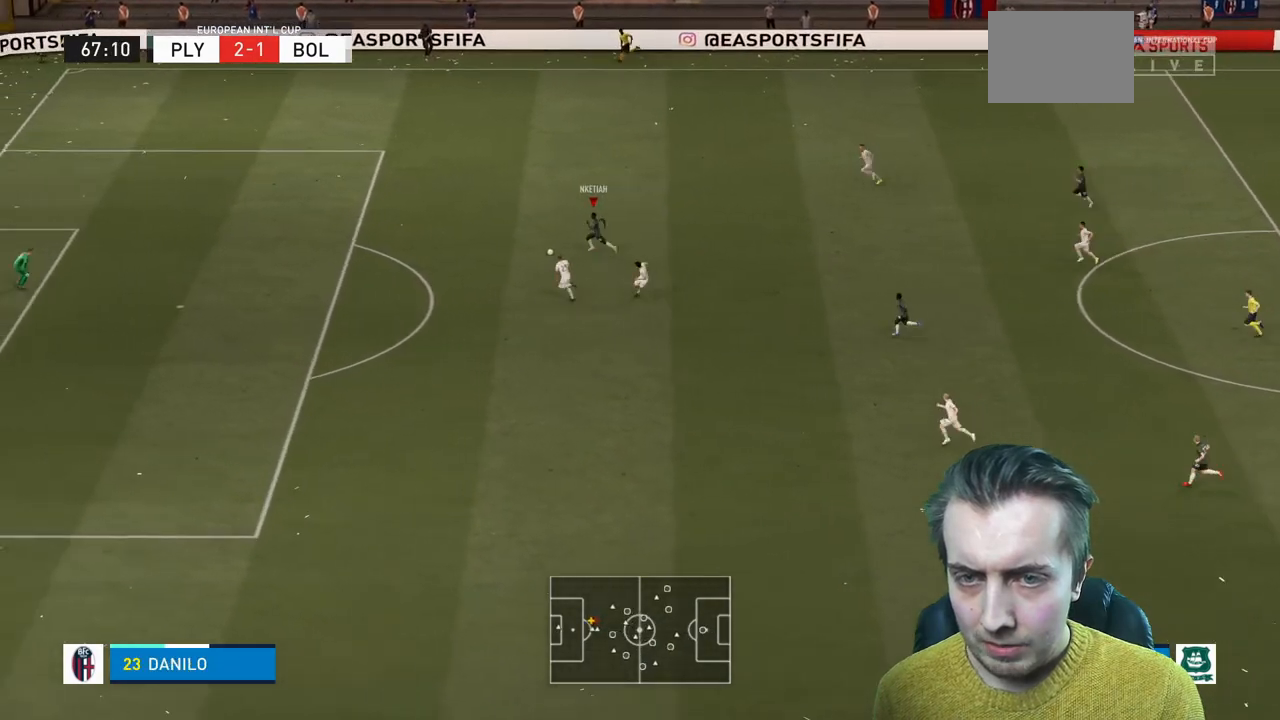
{"buttons": ["R2"], "left_stick": "left", "right_stick": "center", "events": []}
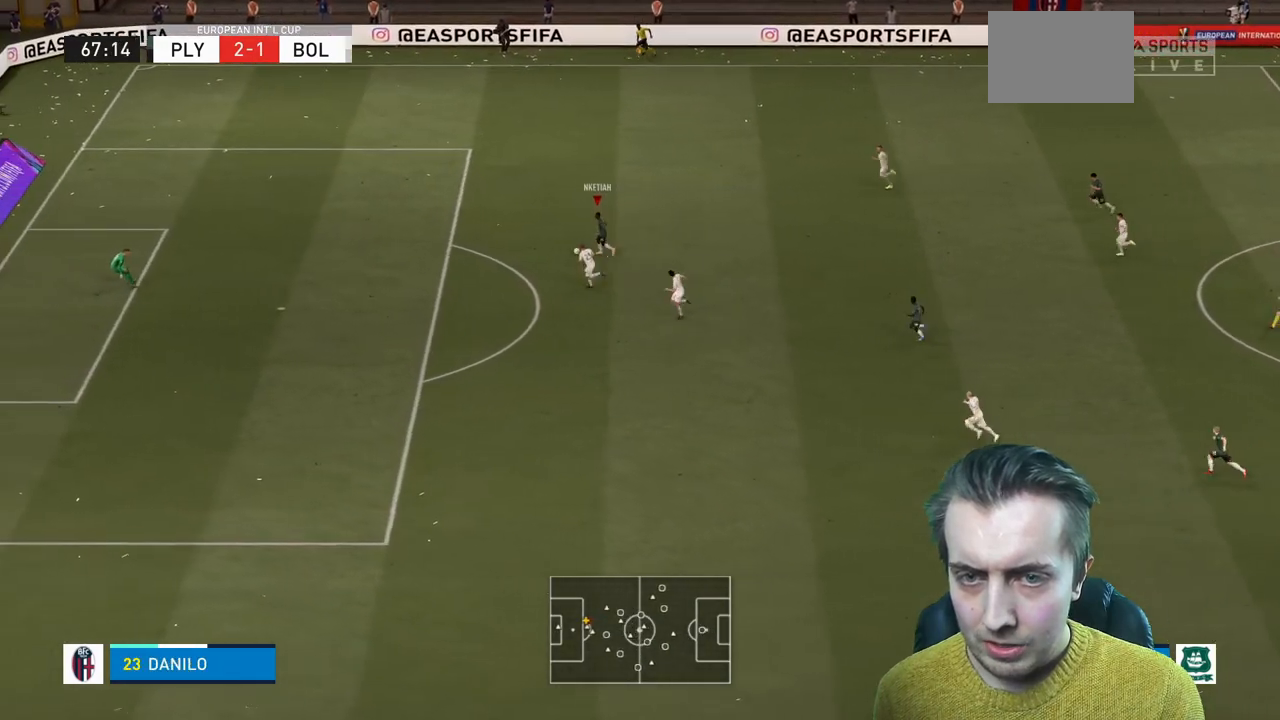
{"buttons": [], "left_stick": "down-left", "right_stick": "center", "events": [[300, "R2", "up"], [501, "left_stick", "down-left"]]}
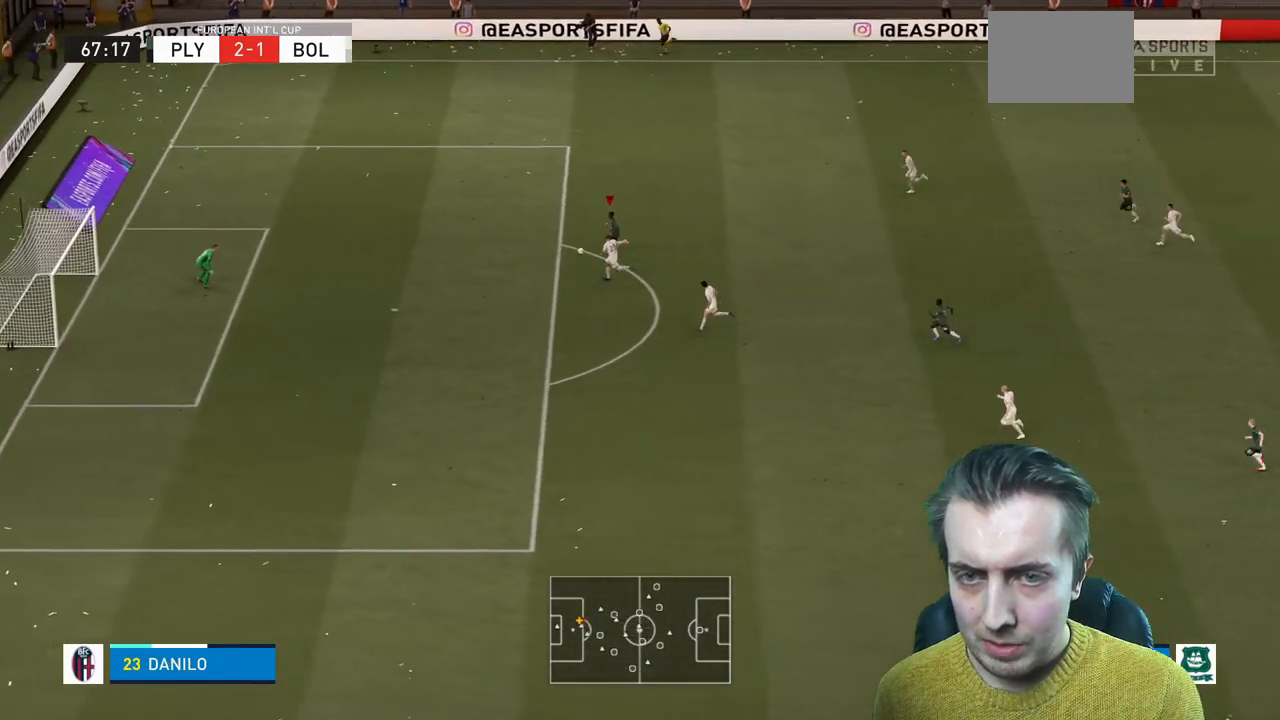
{"buttons": ["R2"], "left_stick": "down-left", "right_stick": "center", "events": [[66, "B", "down"], [133, "B", "up"], [400, "R2", "down"]]}
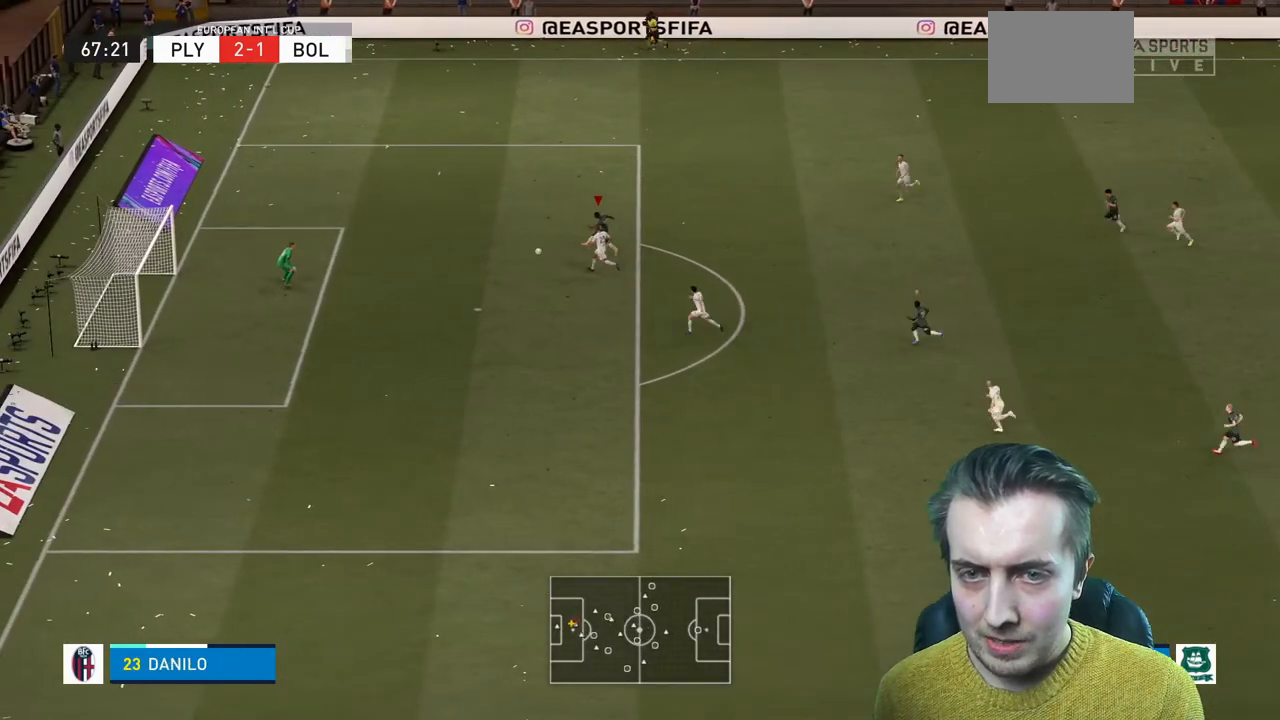
{"buttons": ["R2"], "left_stick": "left", "right_stick": "center", "events": [[67, "left_stick", "center"], [300, "left_stick", "left"]]}
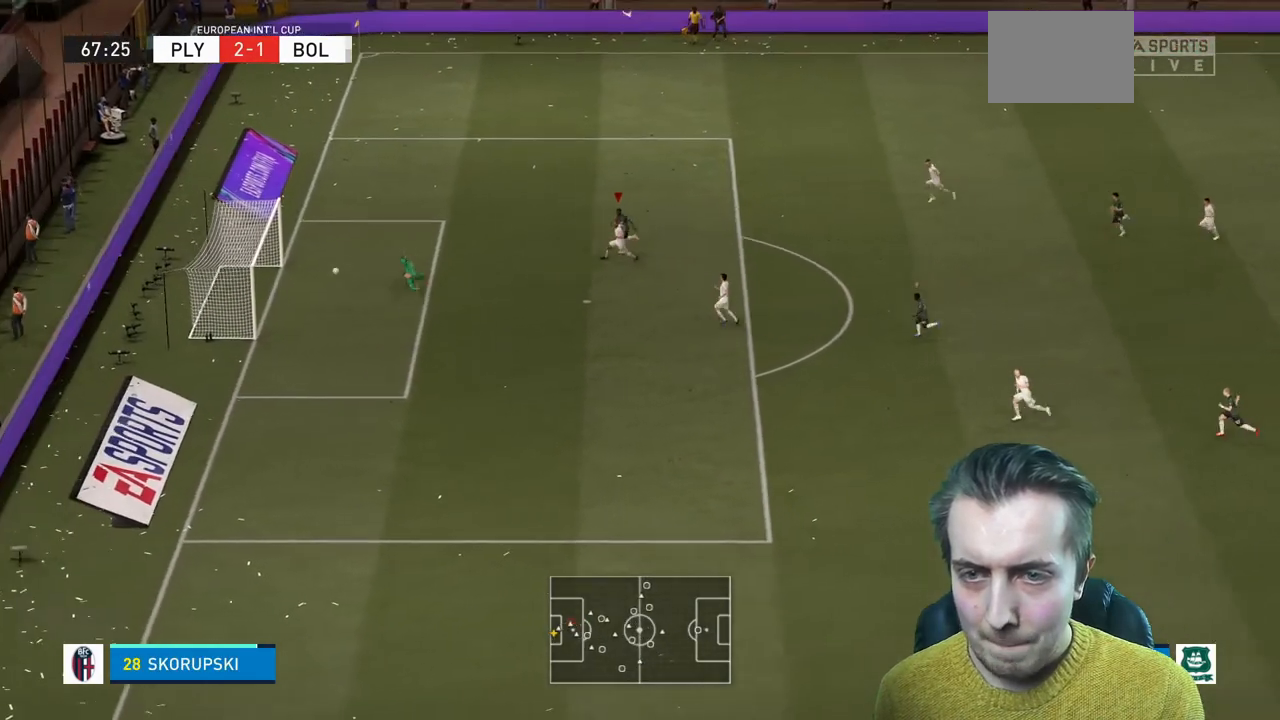
{"buttons": ["R2"], "left_stick": "left", "right_stick": "center", "events": []}
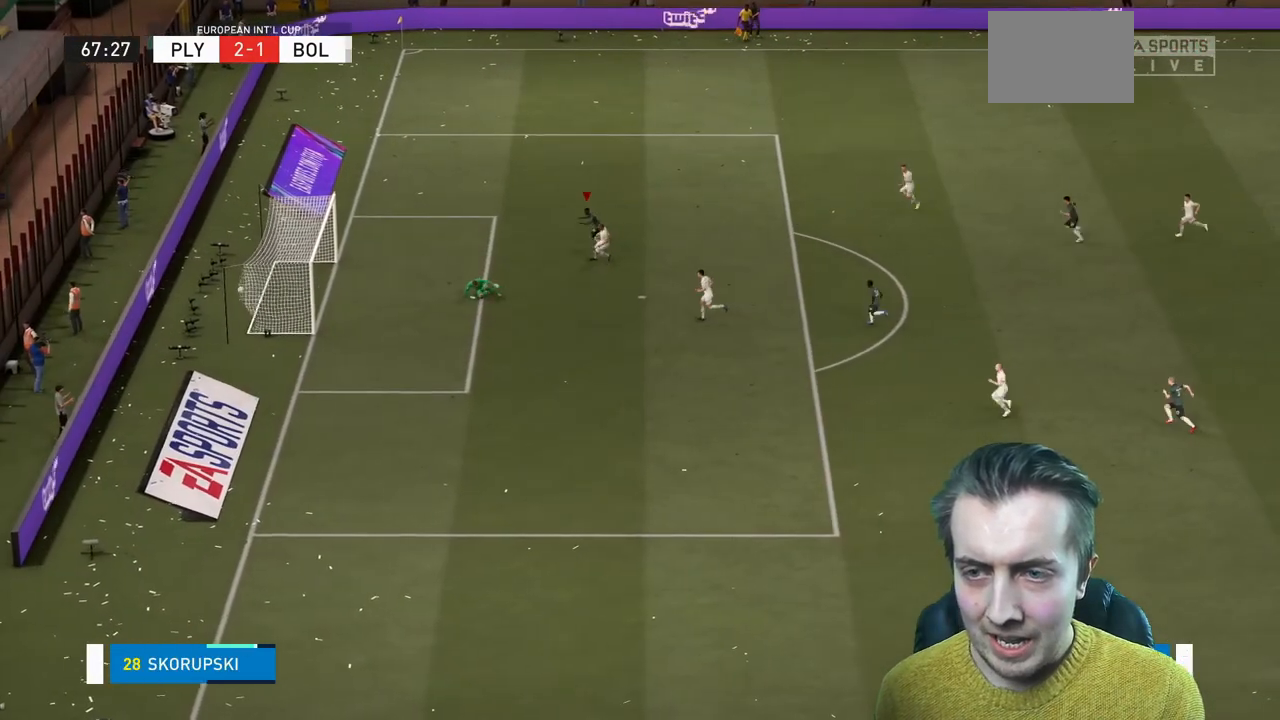
{"buttons": [], "left_stick": "up-left", "right_stick": "center", "events": [[167, "R2", "up"], [167, "left_stick", "up-left"]]}
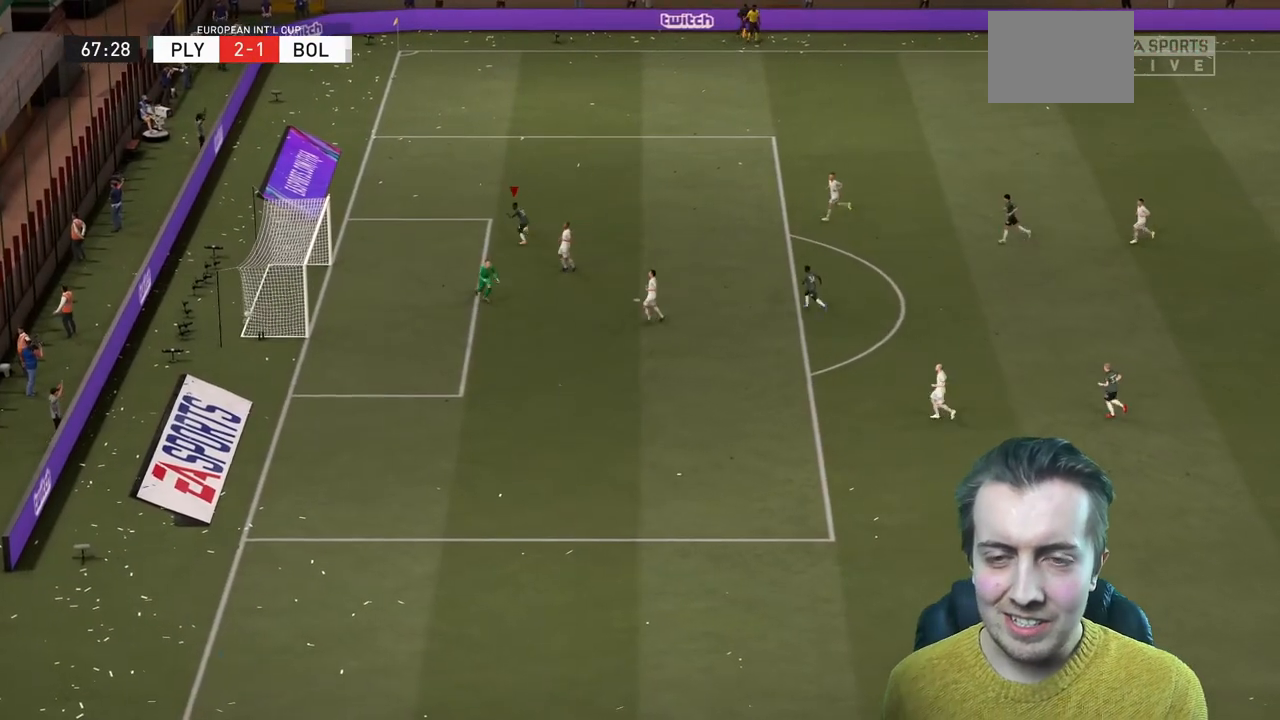
{"buttons": [], "left_stick": "up", "right_stick": "center", "events": [[133, "left_stick", "up"]]}
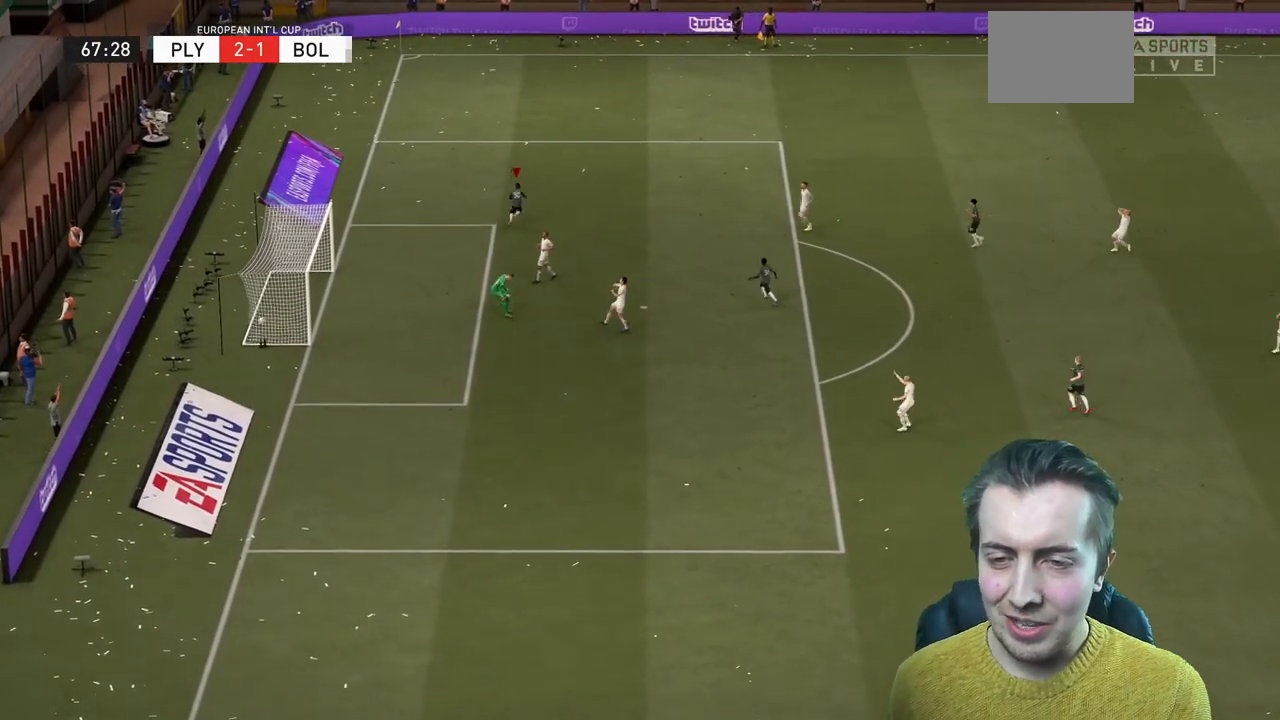
{"buttons": [], "left_stick": "up", "right_stick": "center", "events": []}
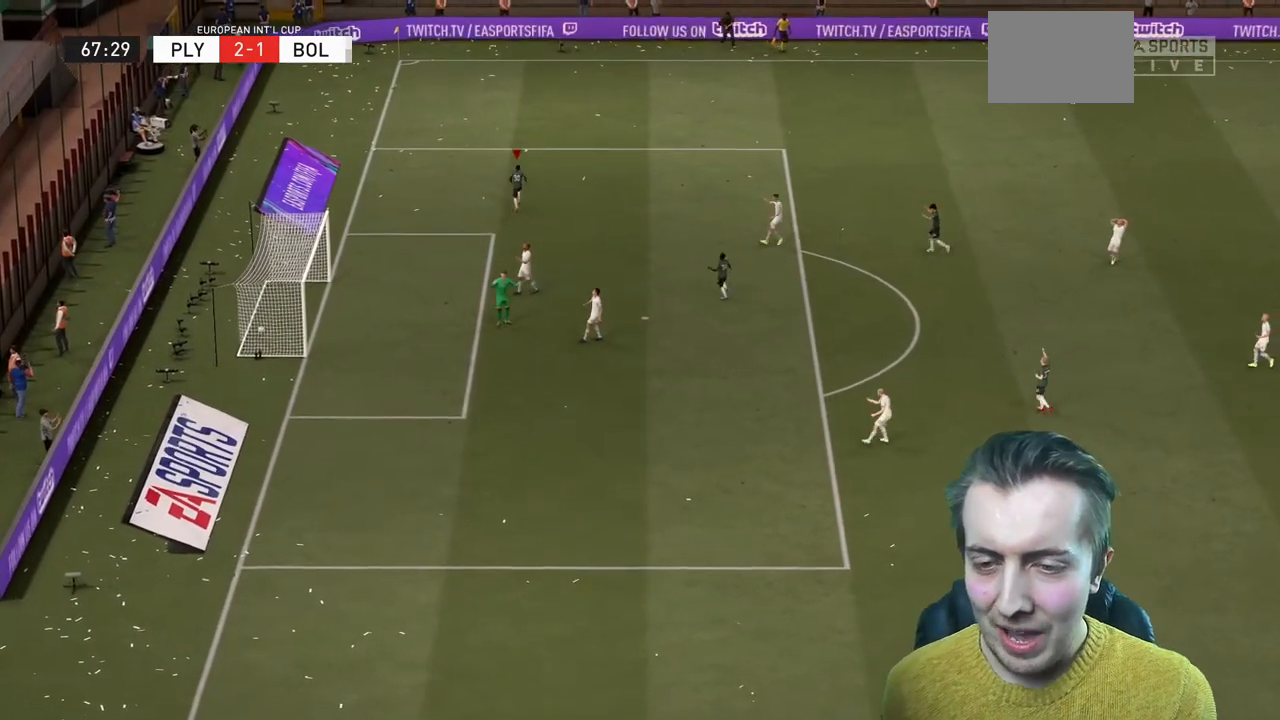
{"buttons": [], "left_stick": "center", "right_stick": "center", "events": [[33, "B", "down"], [100, "B", "up"], [133, "left_stick", "center"]]}
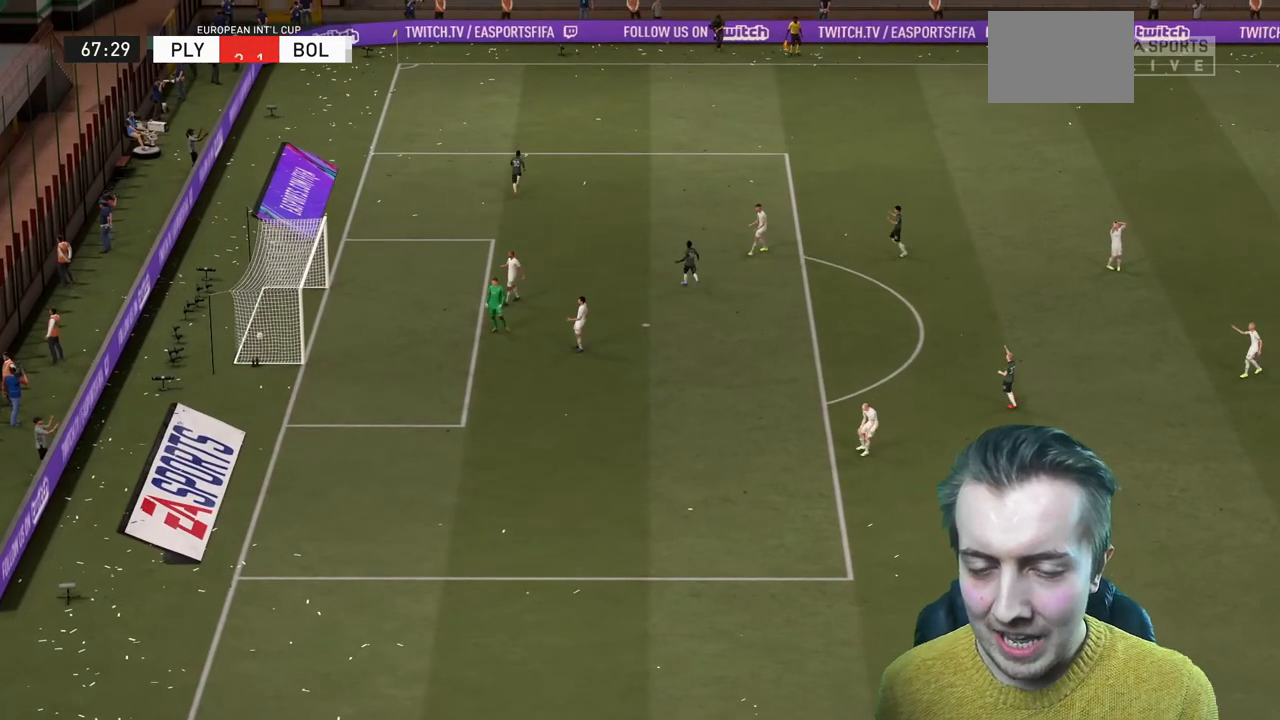
{"buttons": [], "left_stick": "center", "right_stick": "center", "events": []}
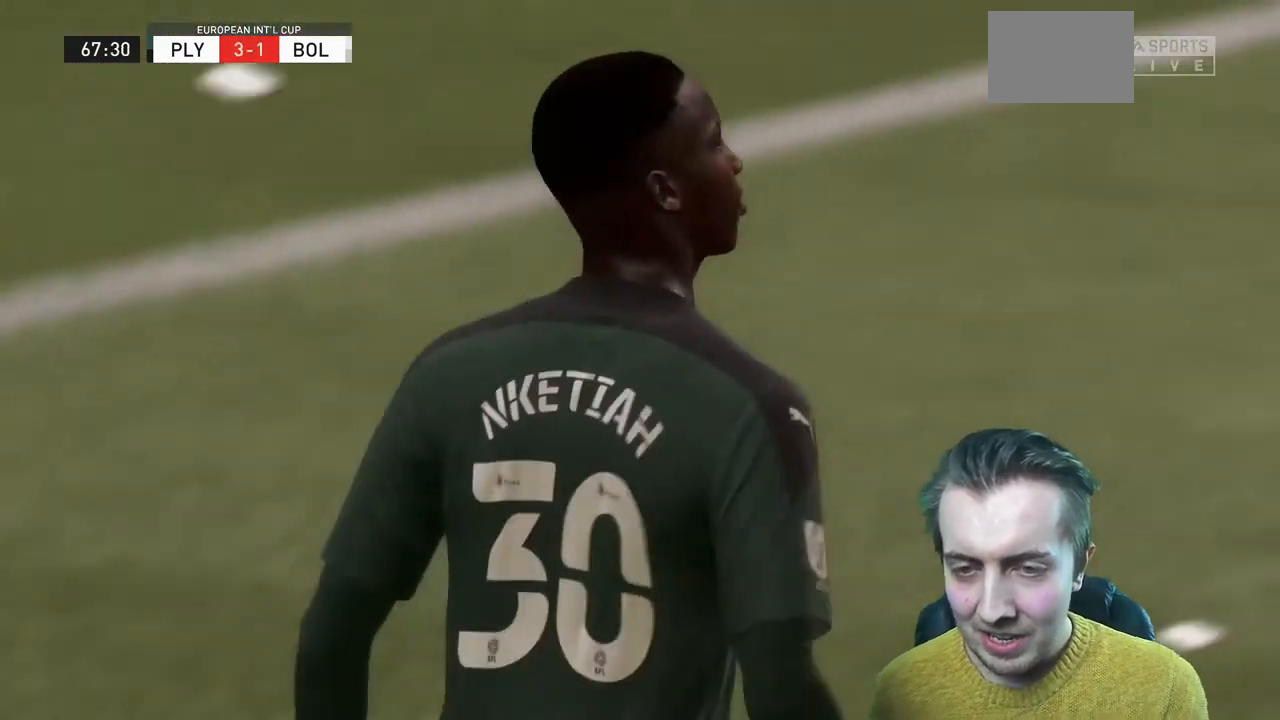
{"buttons": [], "left_stick": "center", "right_stick": "center", "events": []}